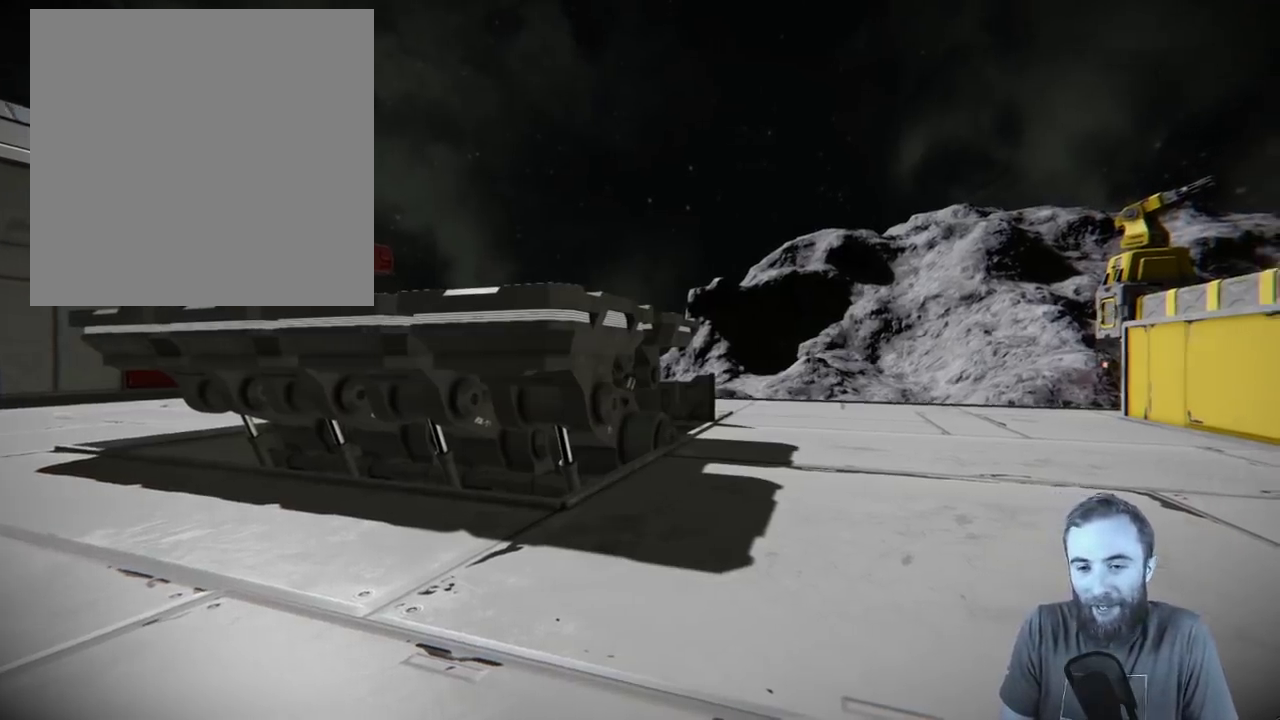
Gameplay with a controller (Xbox layout); each line is a JSON object with the inputs held at the frame after it (dt_ms = milliseconds from this image to that frame). "events" lists button and stick changes between this image and that frame as [ms after this image, input, new state], when the widget could be followed in between. Not read: HOME.
{"dt_ms": 400, "buttons": [], "left_stick": "center", "right_stick": "right", "events": [[33, "right_stick", "right"]]}
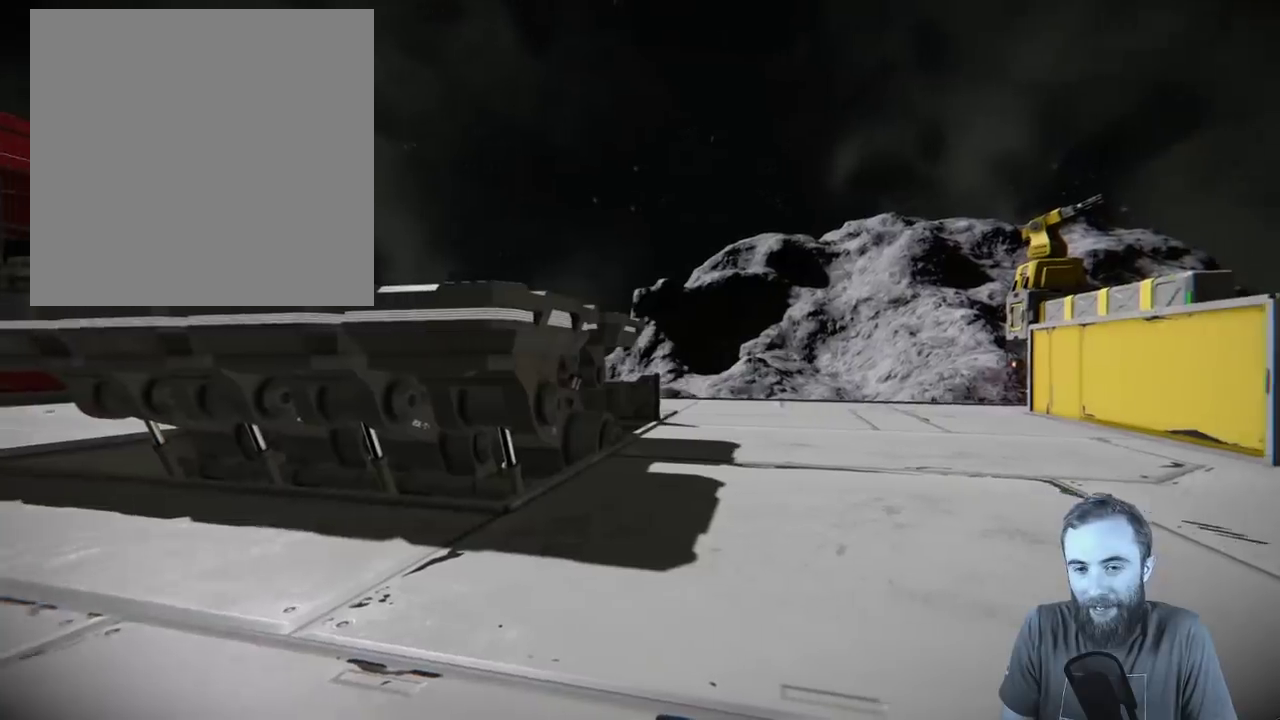
{"dt_ms": 400, "buttons": [], "left_stick": "center", "right_stick": "right", "events": []}
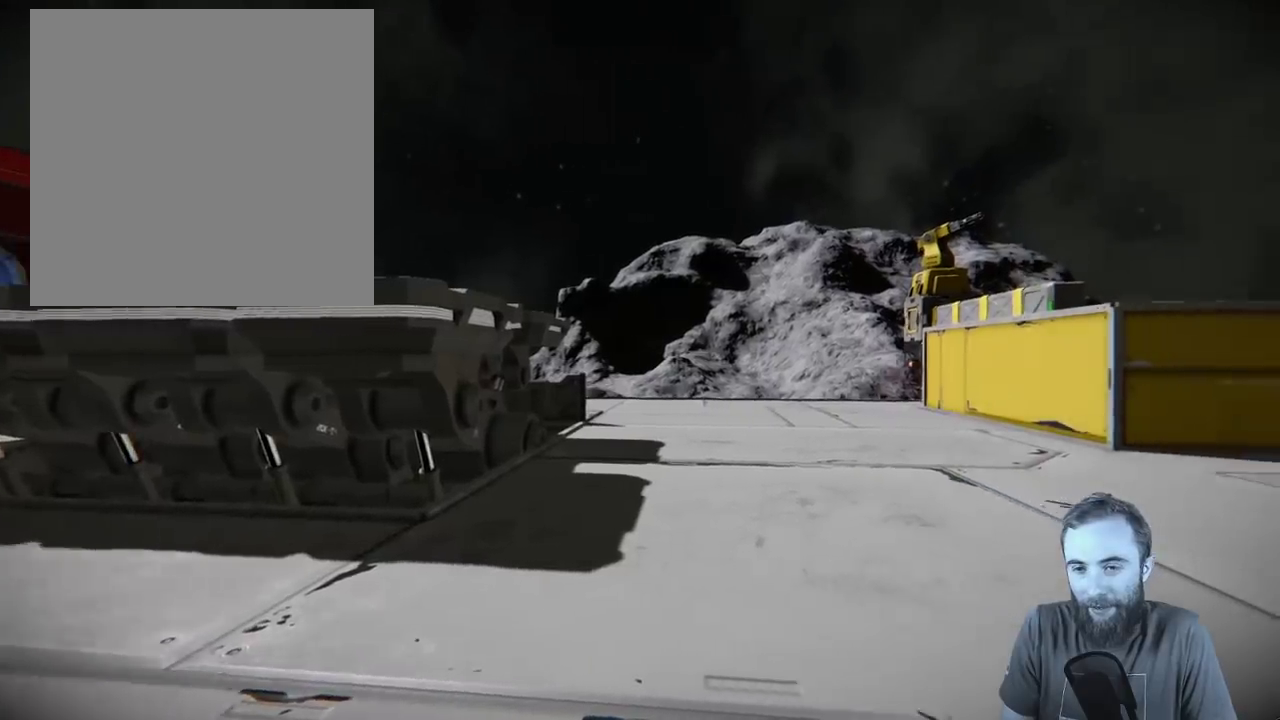
{"dt_ms": 400, "buttons": [], "left_stick": "center", "right_stick": "right", "events": []}
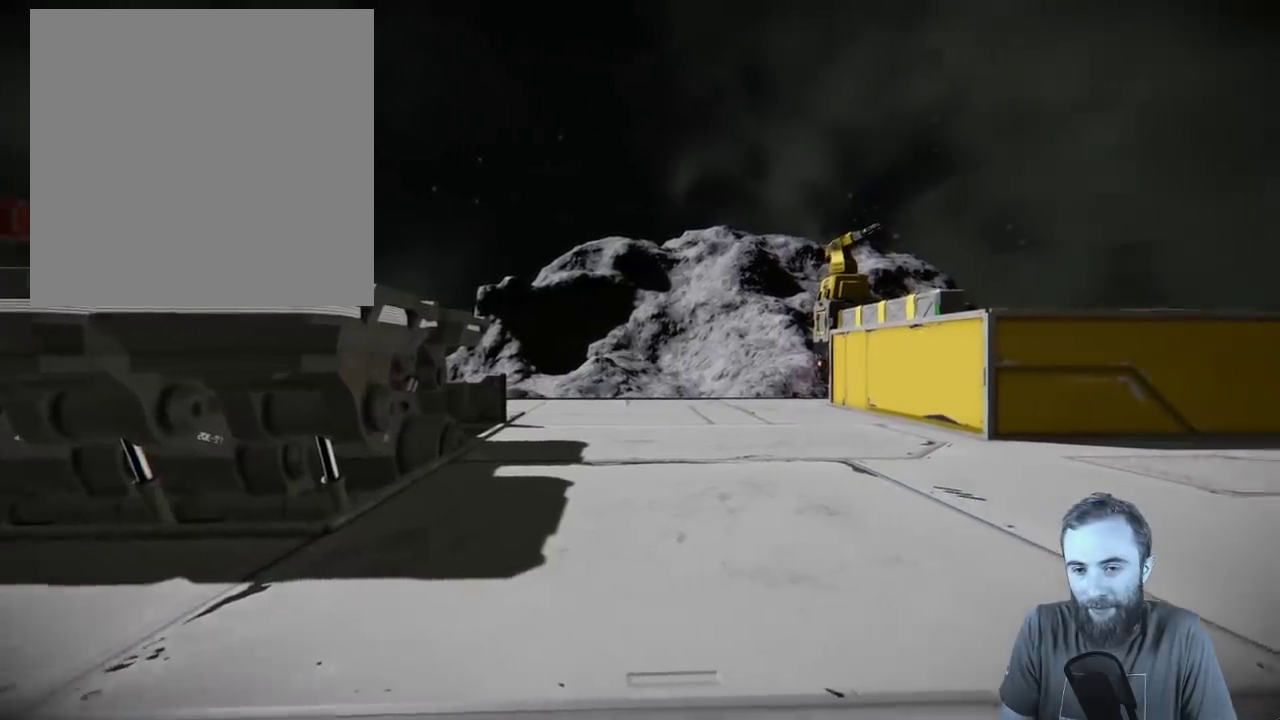
{"dt_ms": 500, "buttons": [], "left_stick": "up", "right_stick": "right", "events": [[100, "left_stick", "up"]]}
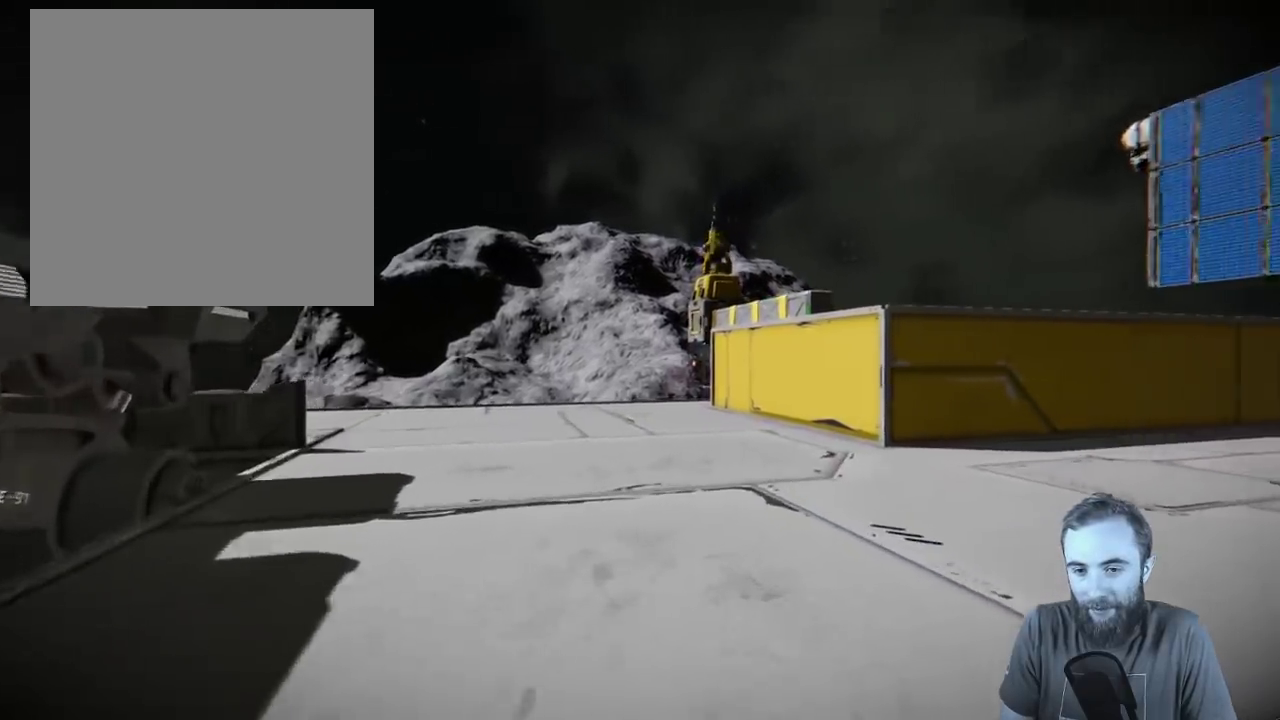
{"dt_ms": 400, "buttons": [], "left_stick": "up", "right_stick": "right", "events": []}
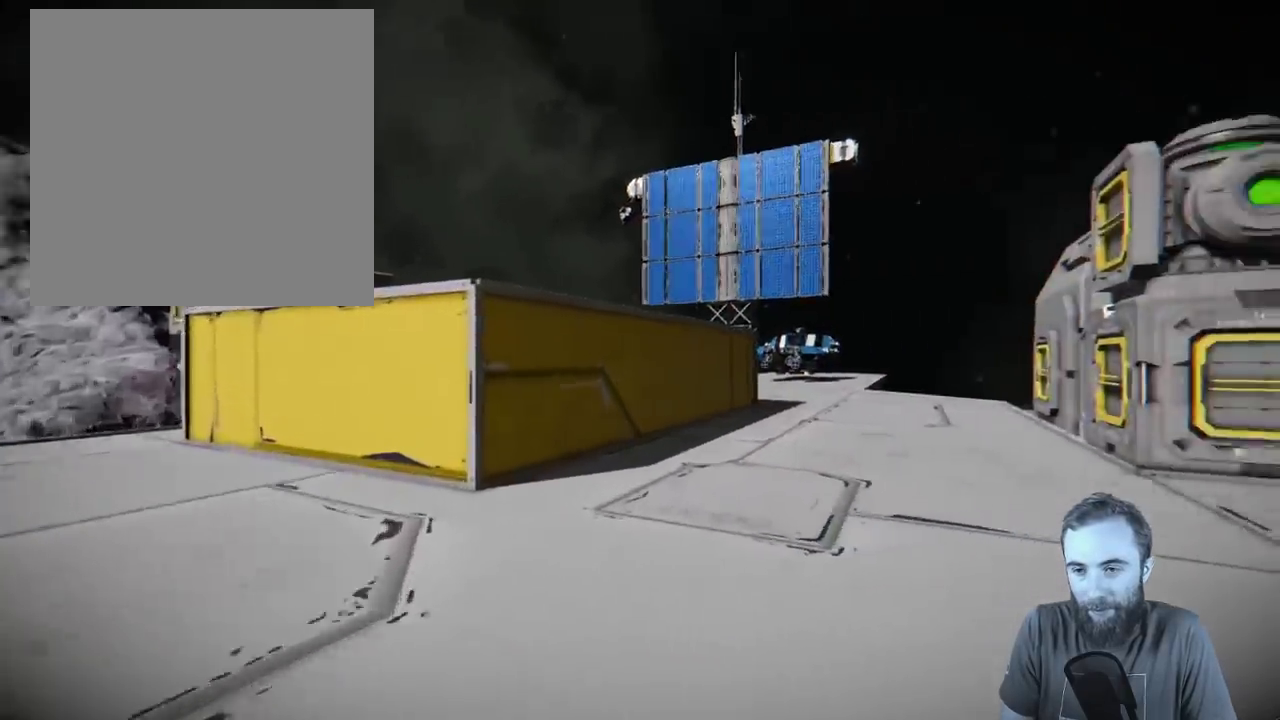
{"dt_ms": 400, "buttons": [], "left_stick": "up", "right_stick": "center", "events": [[367, "right_stick", "center"]]}
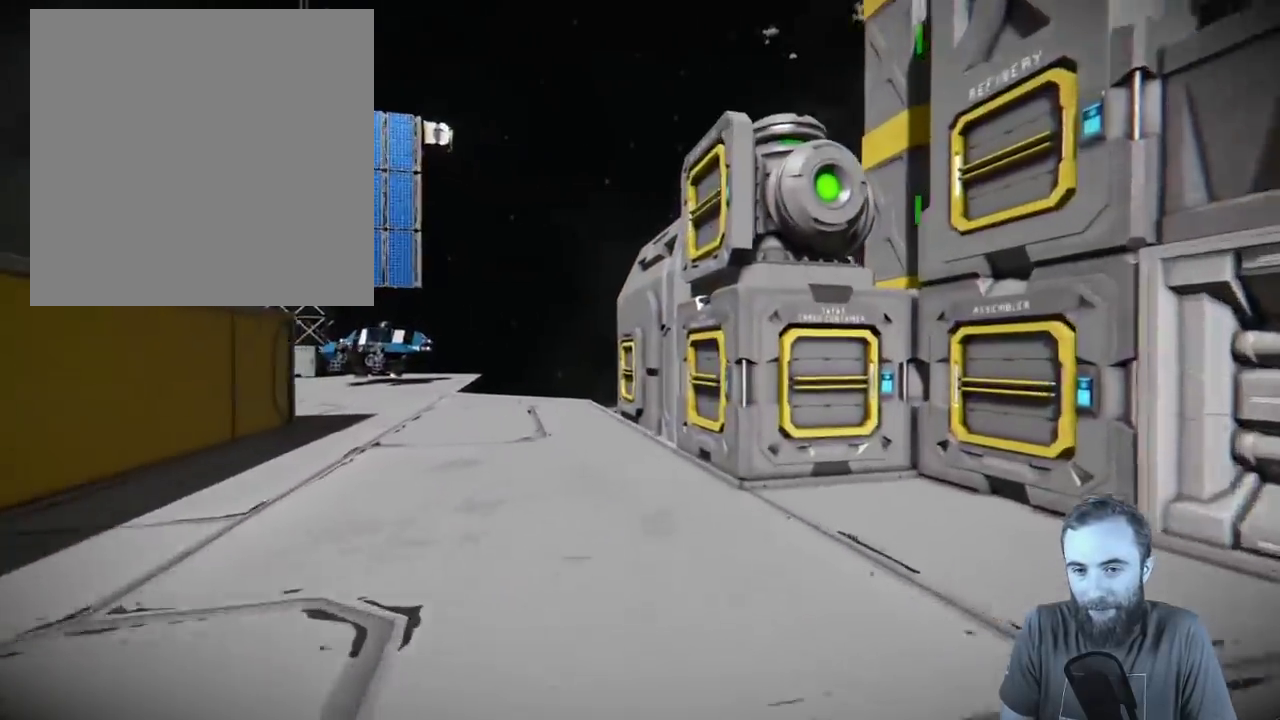
{"dt_ms": 400, "buttons": [], "left_stick": "up-left", "right_stick": "left", "events": [[133, "left_stick", "up-left"], [217, "right_stick", "left"]]}
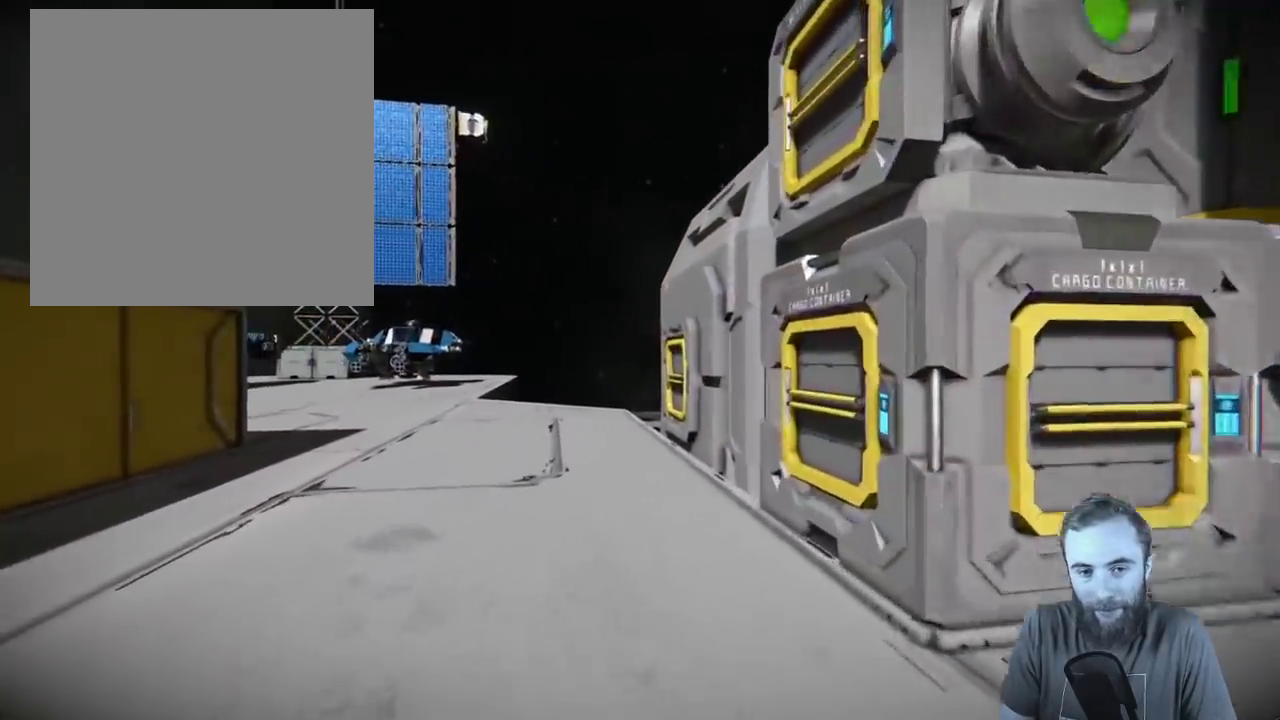
{"dt_ms": 400, "buttons": [], "left_stick": "up-left", "right_stick": "center", "events": [[233, "right_stick", "center"]]}
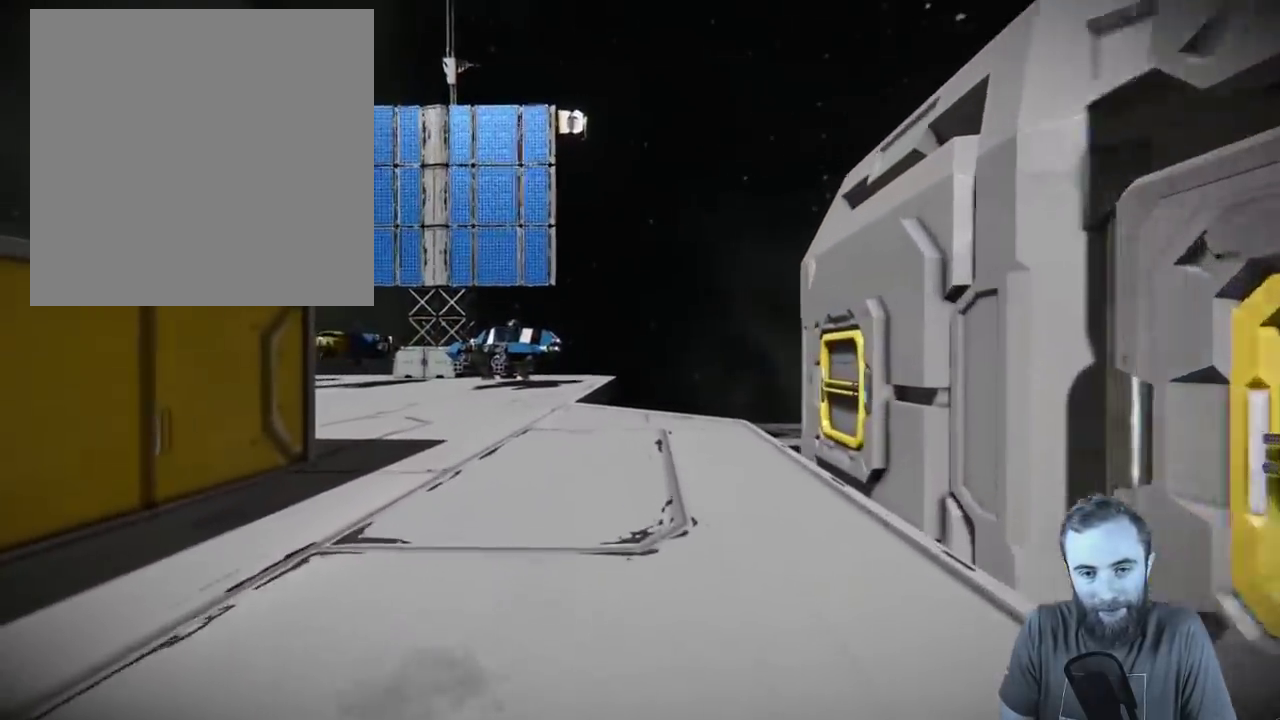
{"dt_ms": 400, "buttons": [], "left_stick": "up-left", "right_stick": "left", "events": [[200, "right_stick", "left"]]}
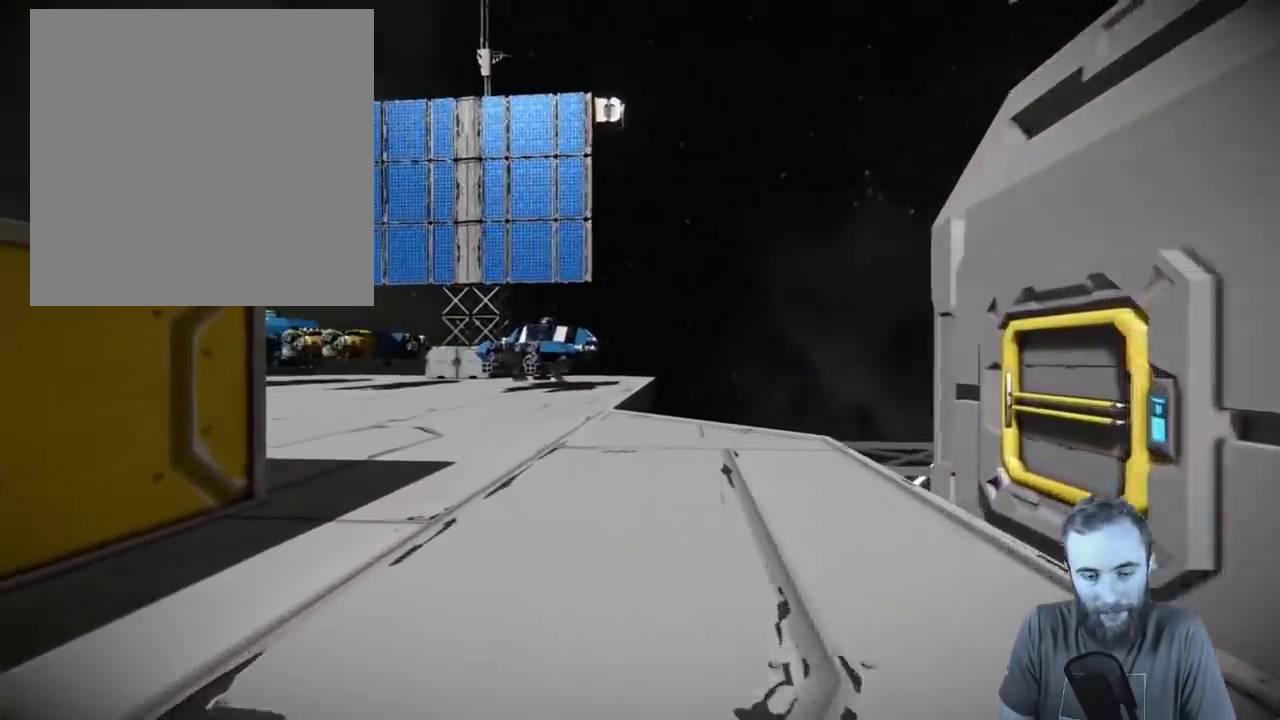
{"dt_ms": 500, "buttons": [], "left_stick": "up-left", "right_stick": "center", "events": [[317, "right_stick", "center"]]}
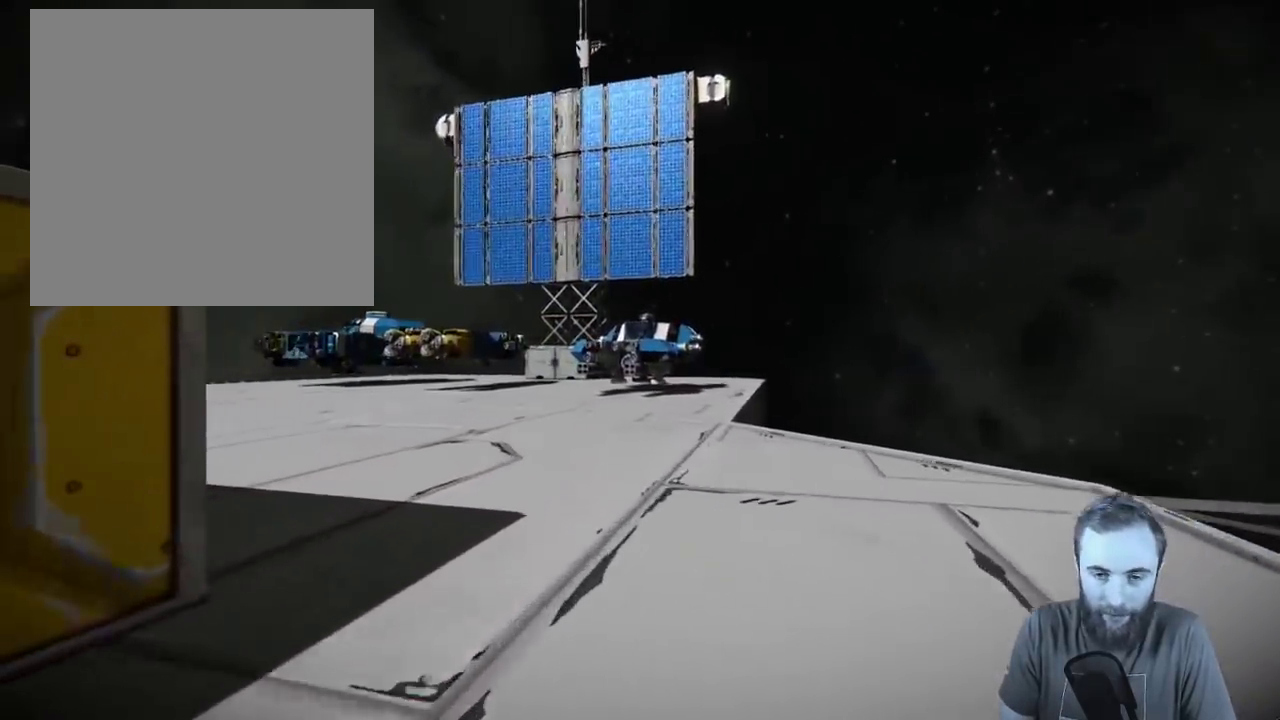
{"dt_ms": 400, "buttons": [], "left_stick": "up-left", "right_stick": "center", "events": [[117, "right_stick", "left"], [350, "right_stick", "center"]]}
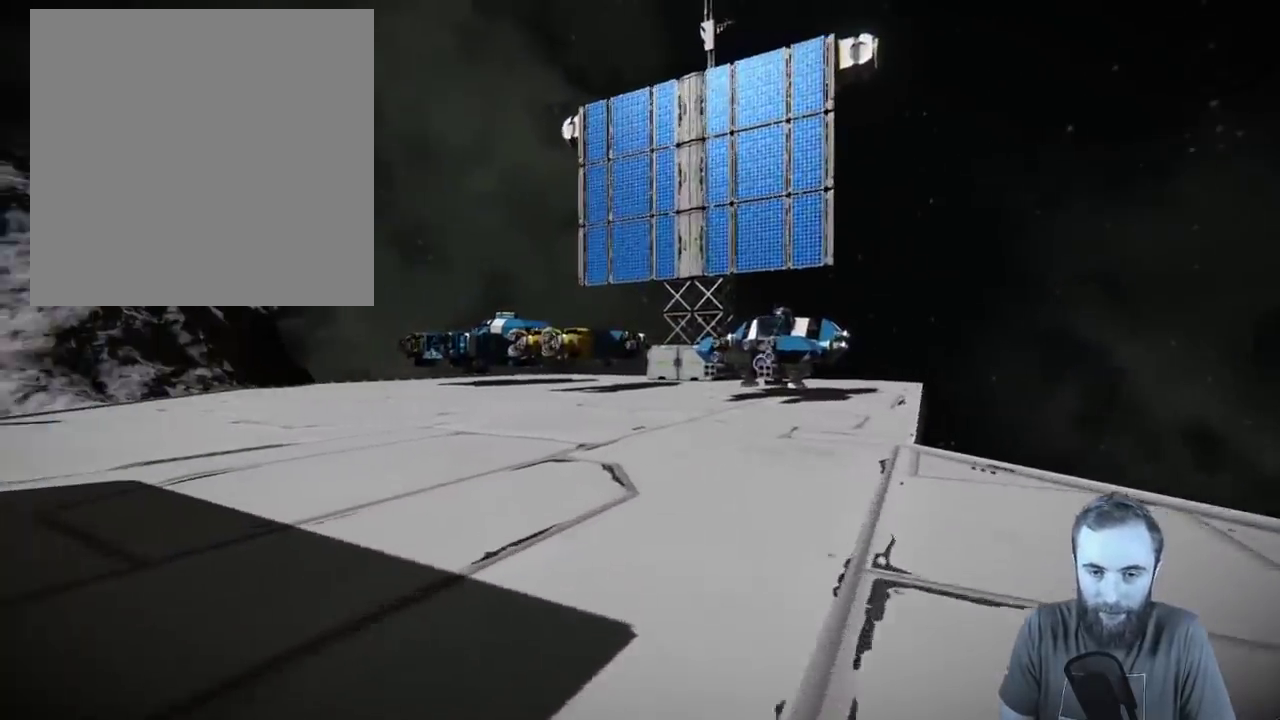
{"dt_ms": 600, "buttons": [], "left_stick": "up-left", "right_stick": "left", "events": [[450, "right_stick", "left"]]}
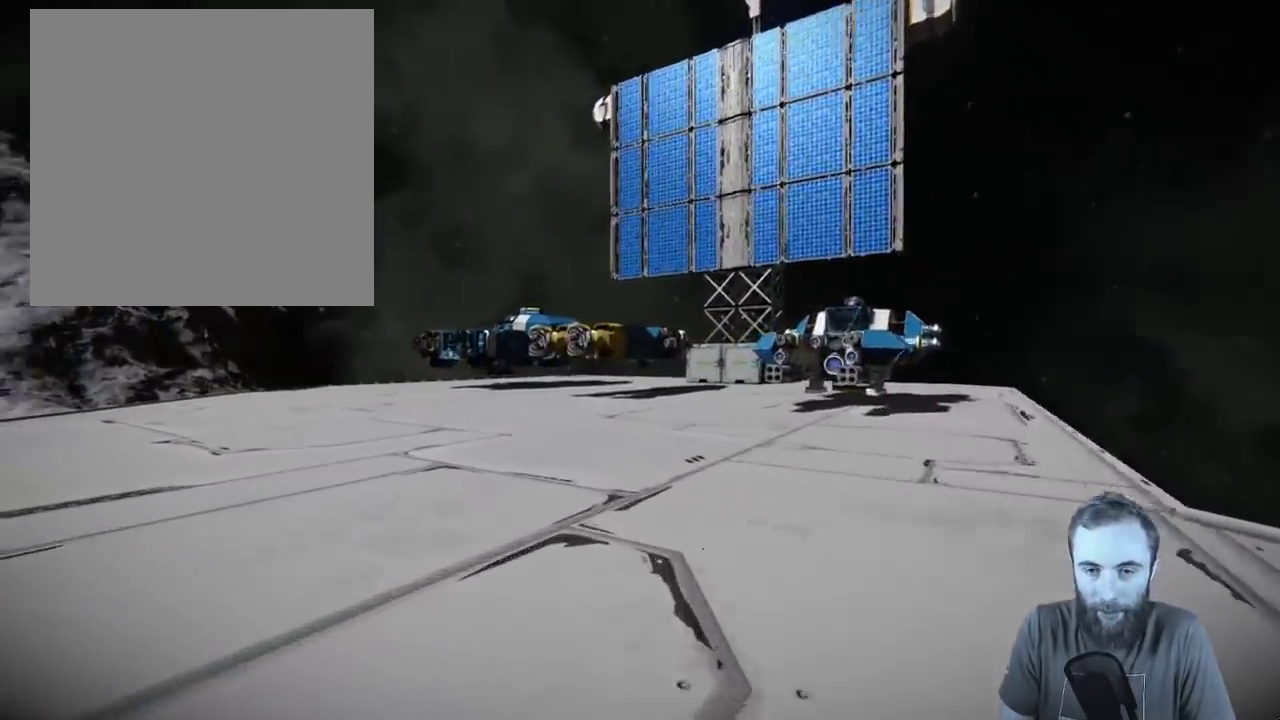
{"dt_ms": 400, "buttons": [], "left_stick": "up", "right_stick": "left", "events": [[33, "right_stick", "center"], [350, "left_stick", "up"], [367, "right_stick", "left"]]}
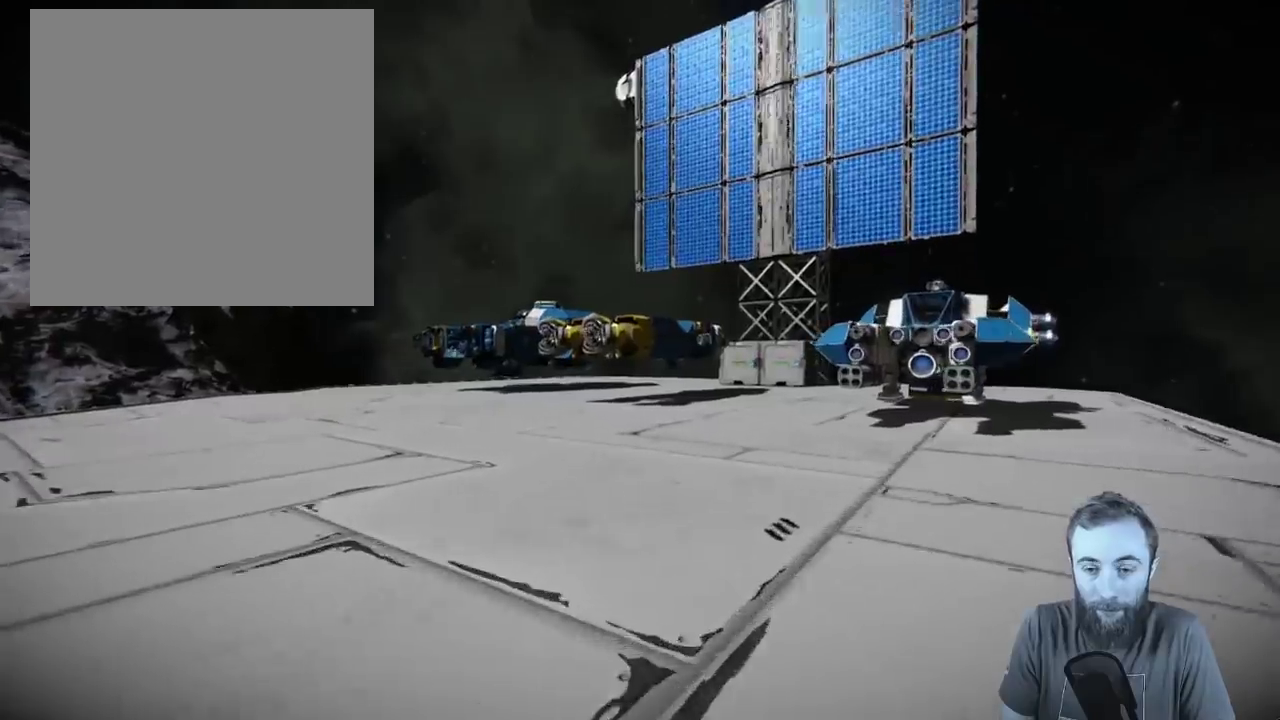
{"dt_ms": 400, "buttons": [], "left_stick": "center", "right_stick": "center", "events": [[83, "right_stick", "center"], [117, "left_stick", "center"]]}
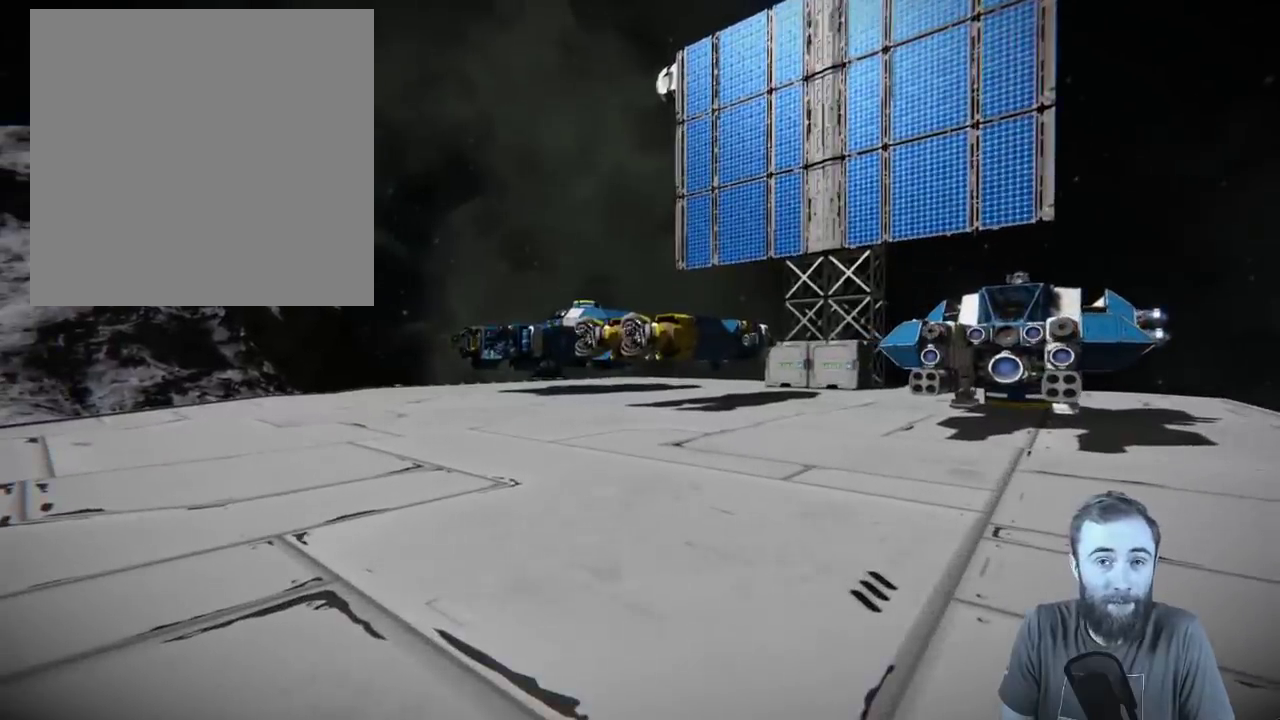
{"dt_ms": 400, "buttons": [], "left_stick": "down", "right_stick": "center", "events": [[67, "right_stick", "left"], [200, "left_stick", "down"], [267, "right_stick", "center"]]}
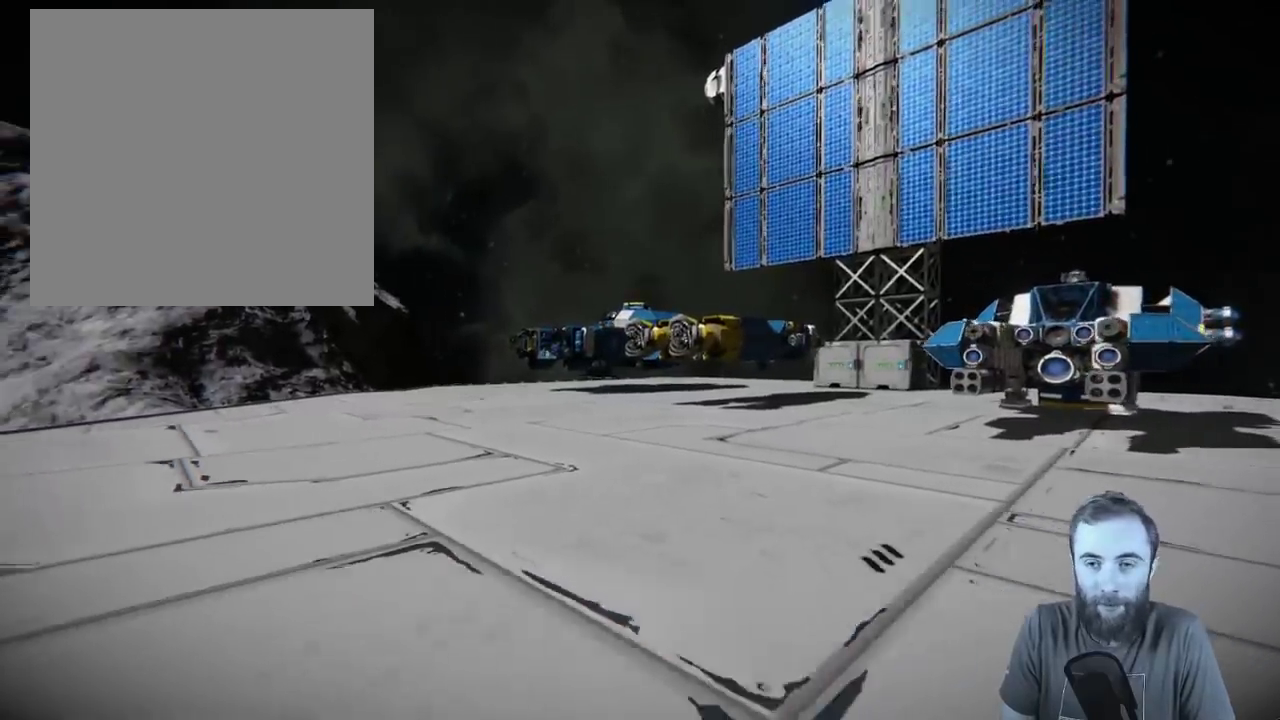
{"dt_ms": 600, "buttons": [], "left_stick": "center", "right_stick": "center", "events": [[267, "left_stick", "center"]]}
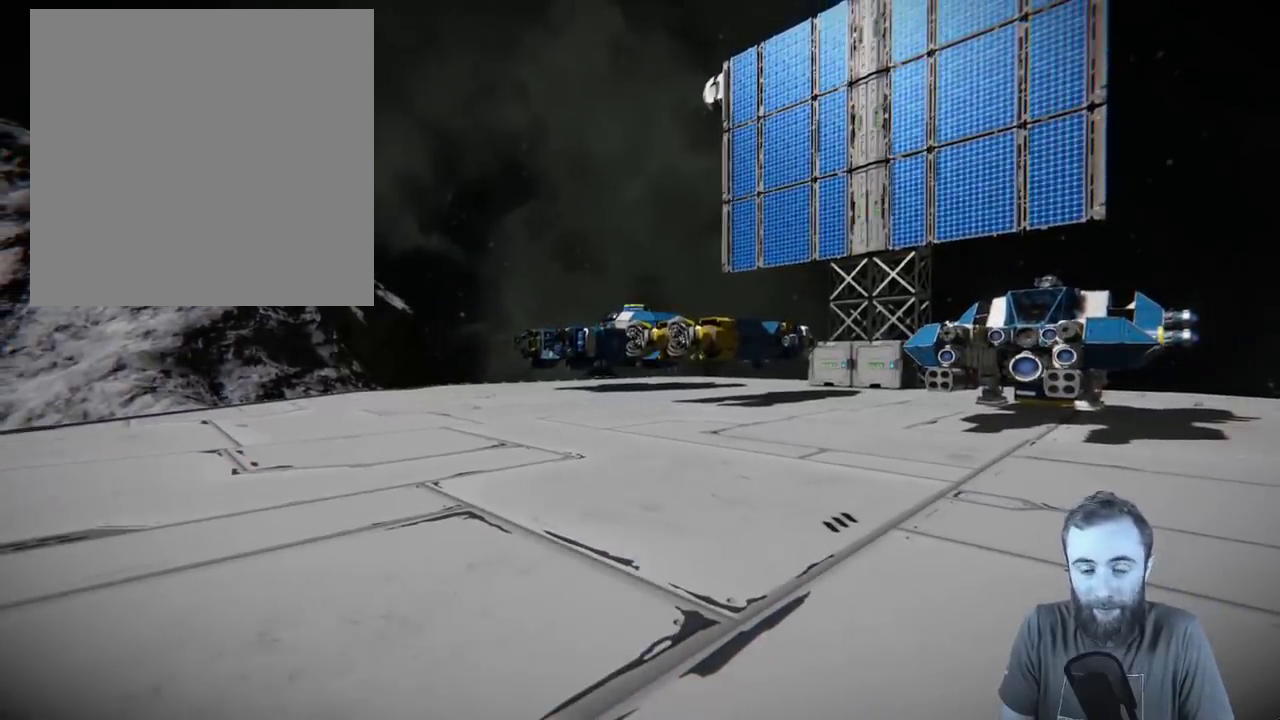
{"dt_ms": 700, "buttons": [], "left_stick": "right", "right_stick": "center", "events": [[583, "left_stick", "right"]]}
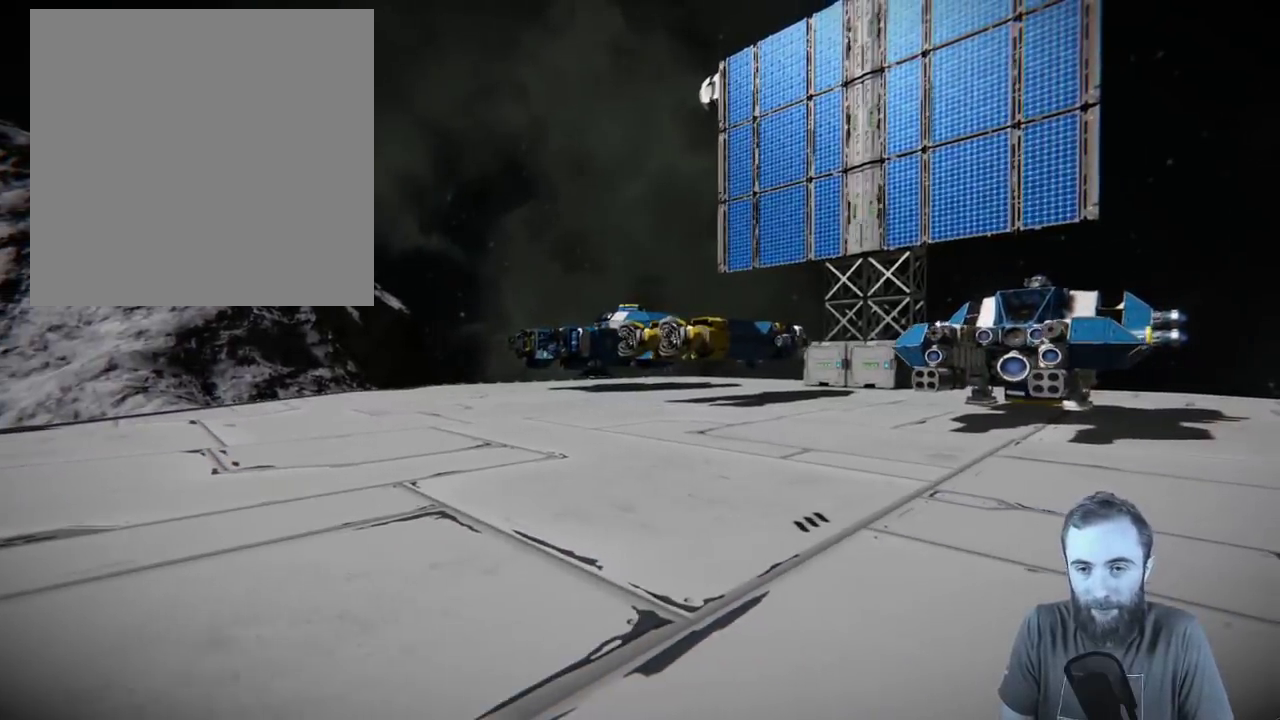
{"dt_ms": 300, "buttons": ["L1"], "left_stick": "center", "right_stick": "center", "events": [[17, "left_stick", "center"], [283, "L1", "down"]]}
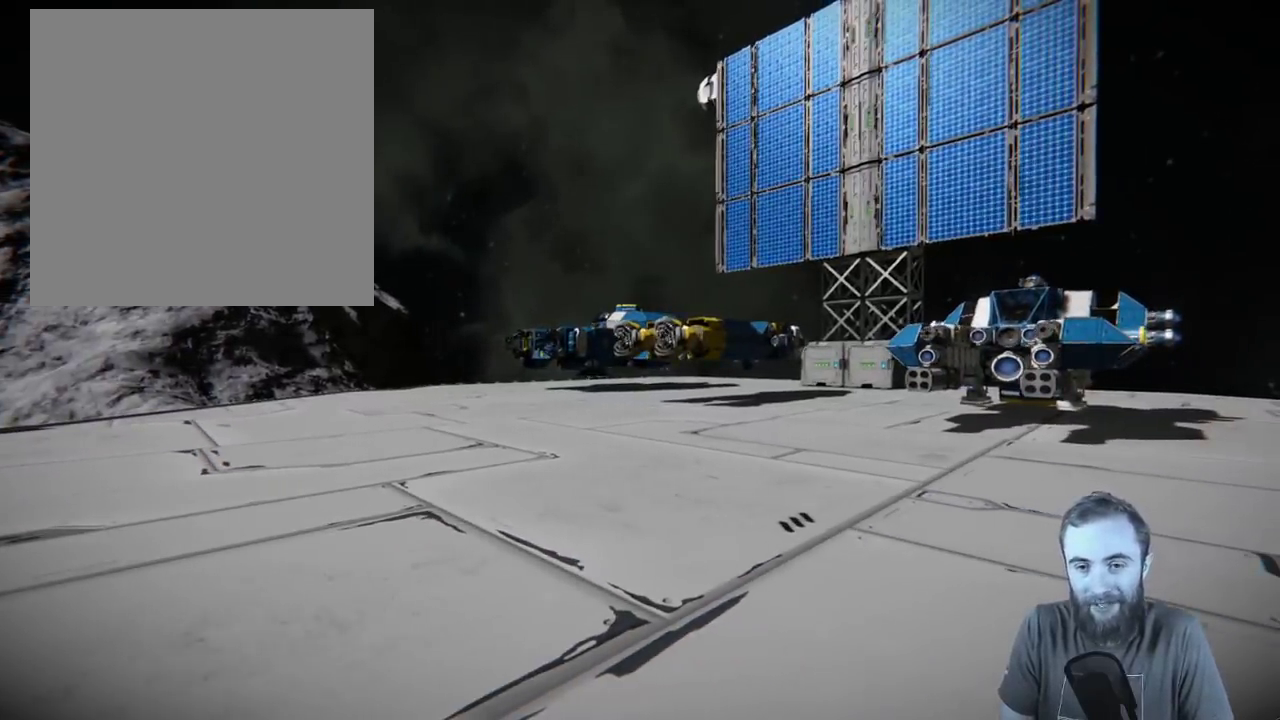
{"dt_ms": 500, "buttons": ["L1"], "left_stick": "center", "right_stick": "center", "events": []}
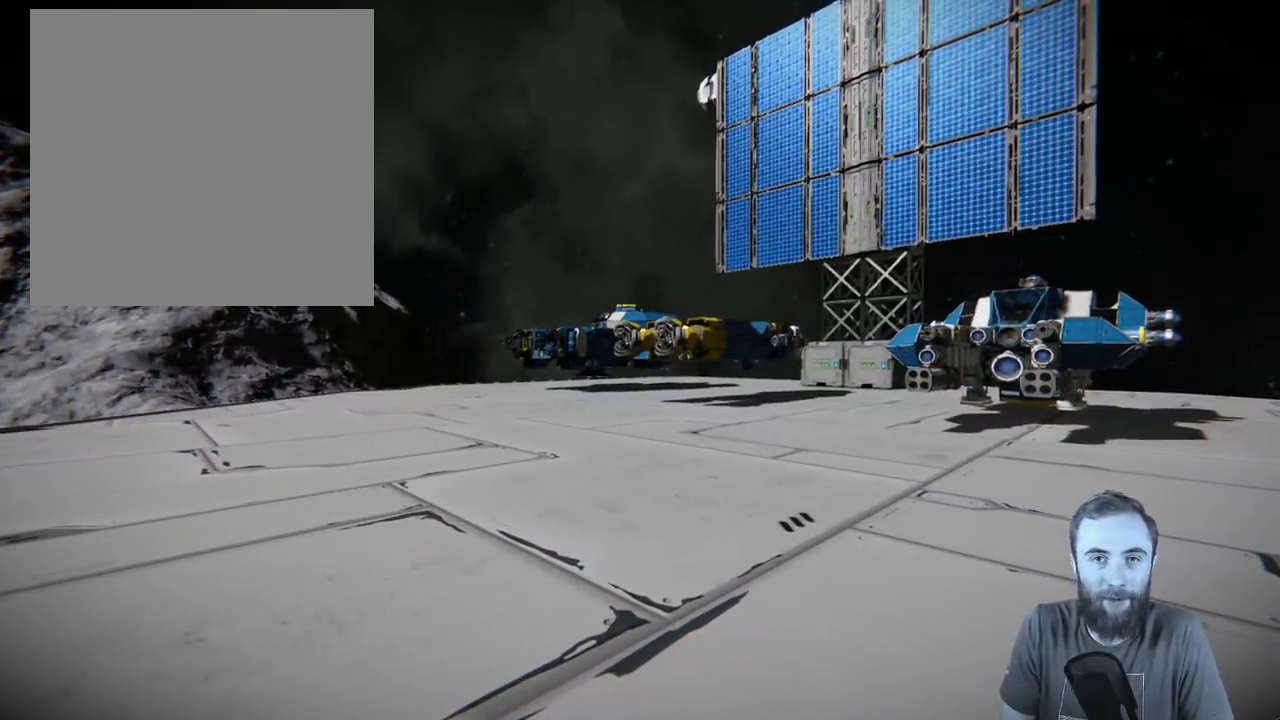
{"dt_ms": 500, "buttons": ["L1", "DPAD_RIGHT"], "left_stick": "center", "right_stick": "center", "events": [[500, "DPAD_RIGHT", "down"]]}